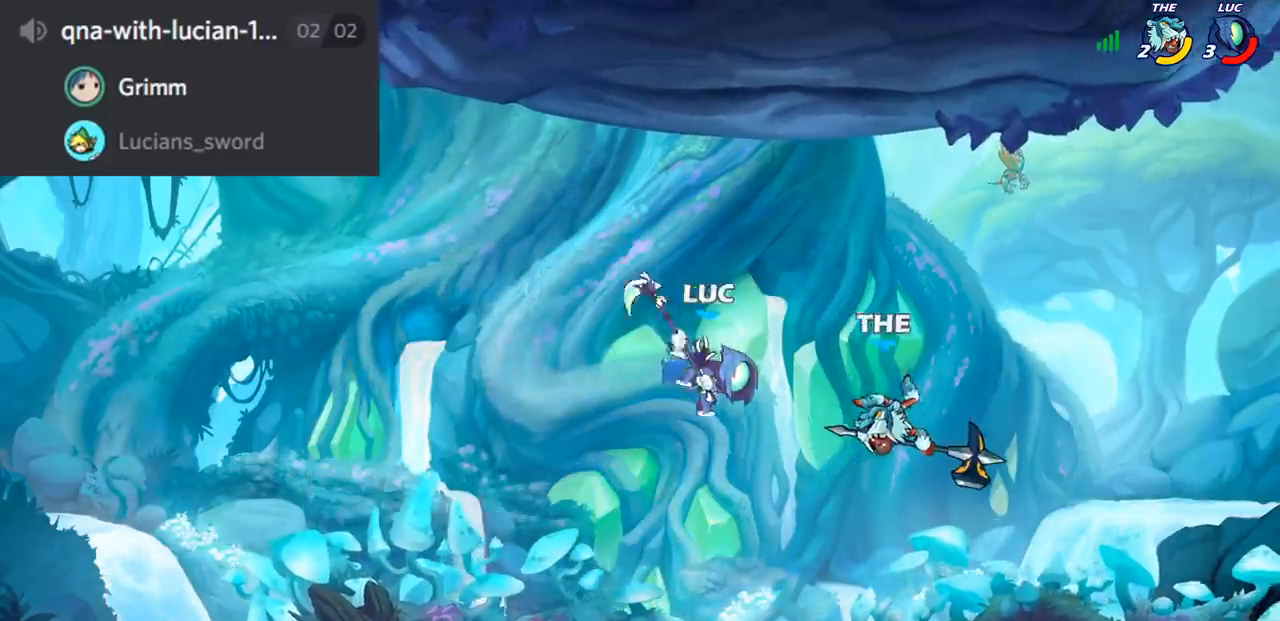
Gameplay with a controller (PlayStation layout); each line is a JSON object with the inputs held at the frame after it. "events" lists button and stick changes between this image and that frame as [ms after this image, input, new state], when the widget could be followed in between.
{"buttons": ["SQUARE"], "left_stick": "up-left", "right_stick": "center", "events": [[33, "left_stick", "right"], [250, "left_stick", "up-left"], [500, "SQUARE", "down"]]}
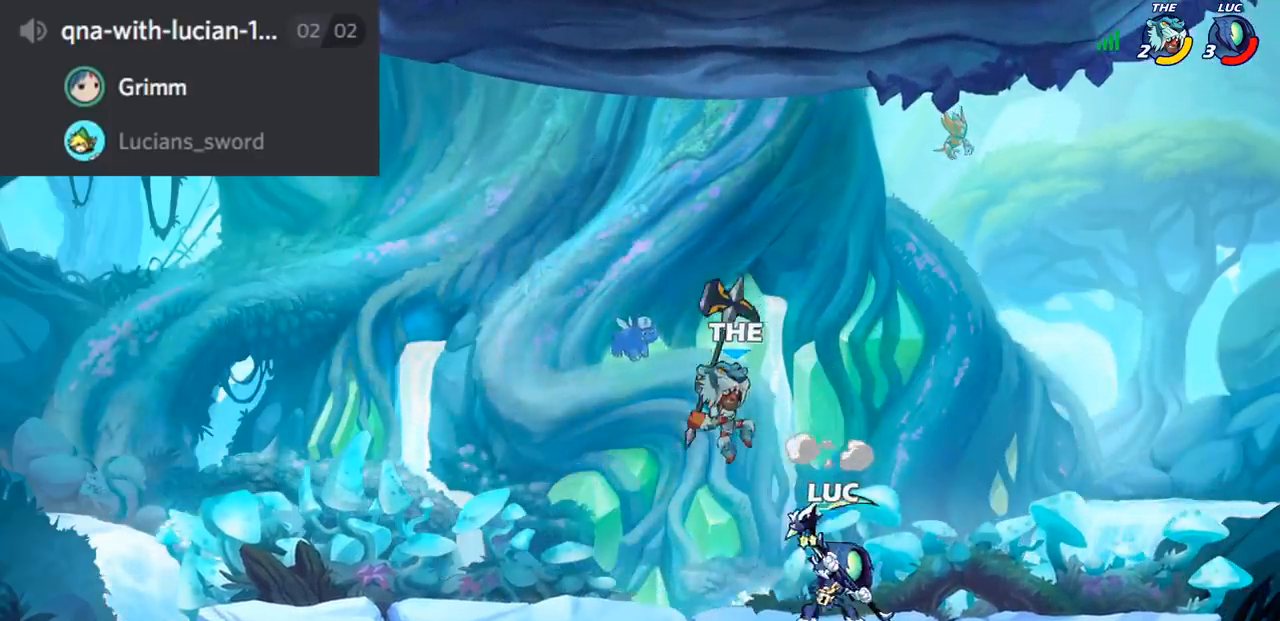
{"buttons": ["CIRCLE"], "left_stick": "center", "right_stick": "center", "events": [[17, "left_stick", "center"], [67, "SQUARE", "up"], [350, "CROSS", "down"], [467, "CIRCLE", "down"], [467, "CROSS", "up"]]}
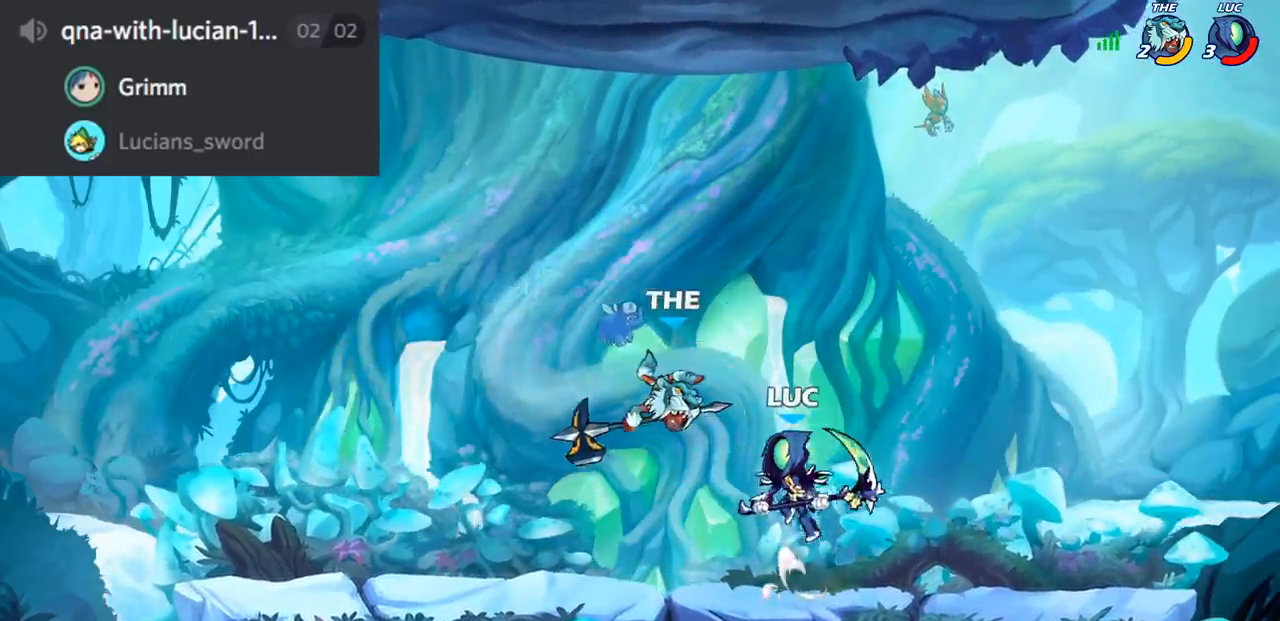
{"buttons": [], "left_stick": "left", "right_stick": "center", "events": [[83, "CIRCLE", "up"], [233, "left_stick", "left"]]}
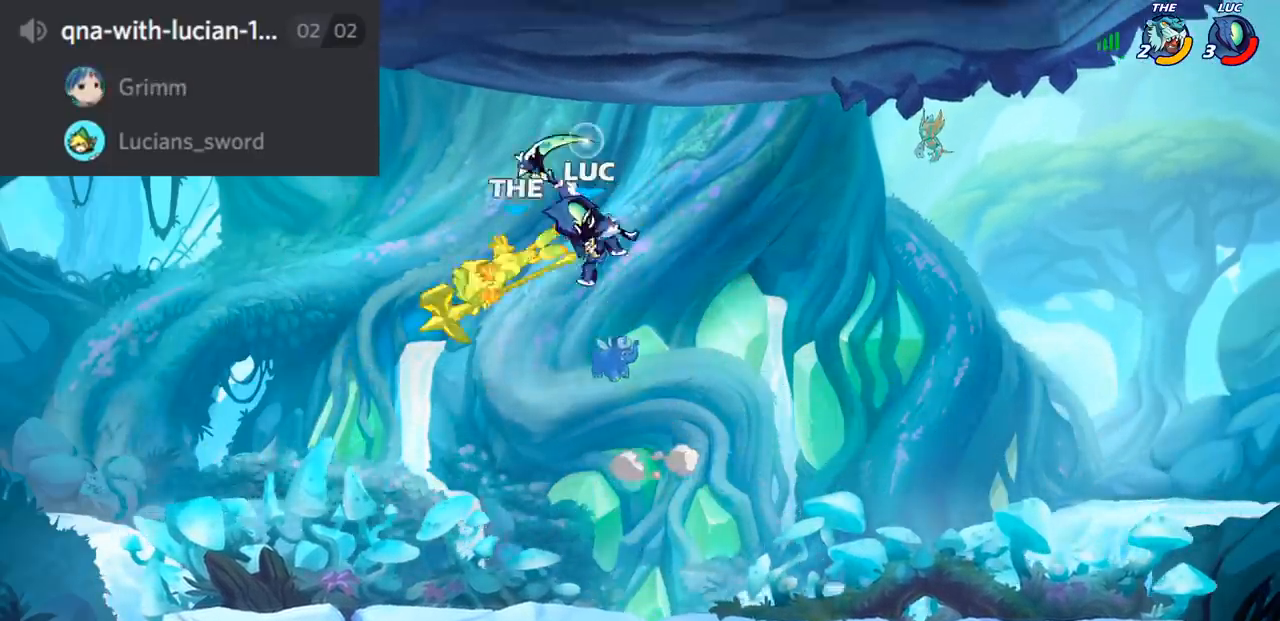
{"buttons": ["CIRCLE", "R2"], "left_stick": "left", "right_stick": "center", "events": [[134, "left_stick", "up-right"], [234, "left_stick", "down-right"], [317, "left_stick", "down-left"], [384, "left_stick", "left"], [467, "R2", "down"], [484, "CIRCLE", "down"]]}
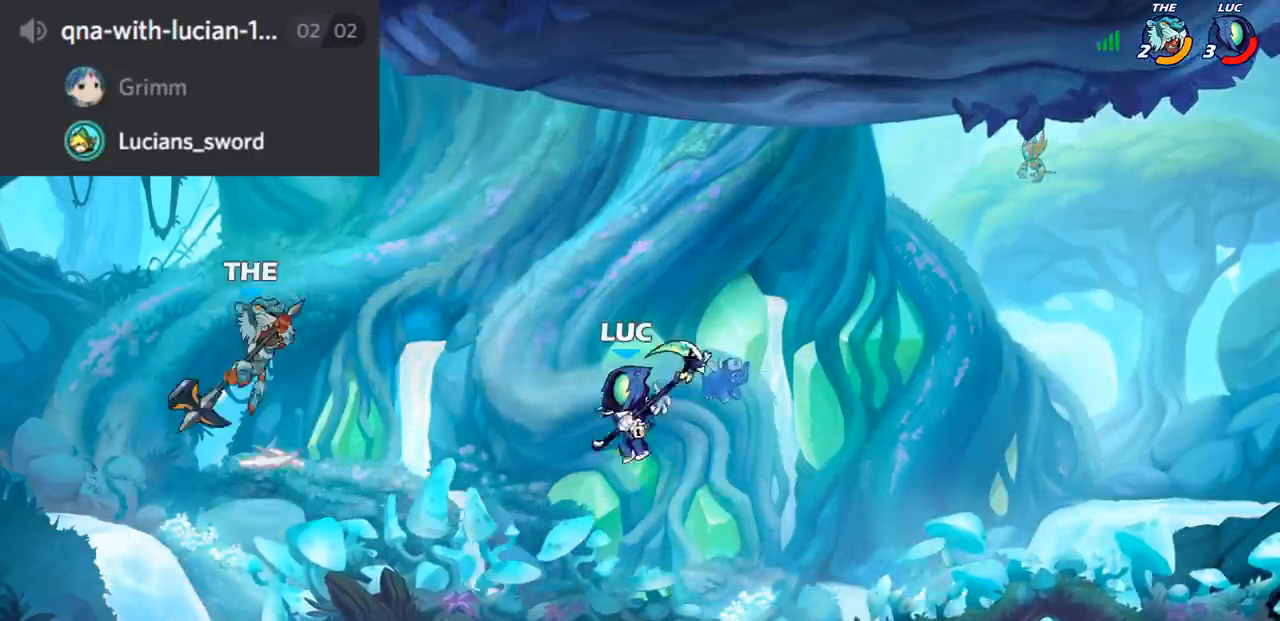
{"buttons": ["CIRCLE"], "left_stick": "left", "right_stick": "center", "events": [[83, "R2", "up"]]}
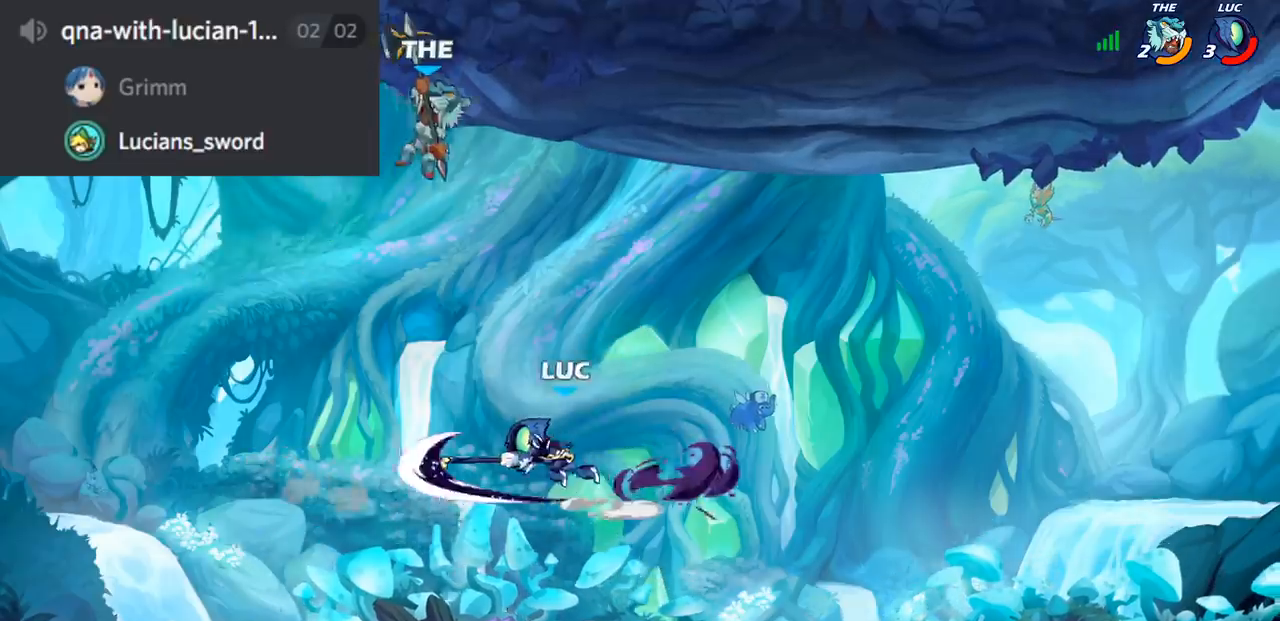
{"buttons": [], "left_stick": "down-right", "right_stick": "center", "events": [[134, "CIRCLE", "up"], [200, "left_stick", "center"], [350, "left_stick", "right"], [451, "left_stick", "down-right"]]}
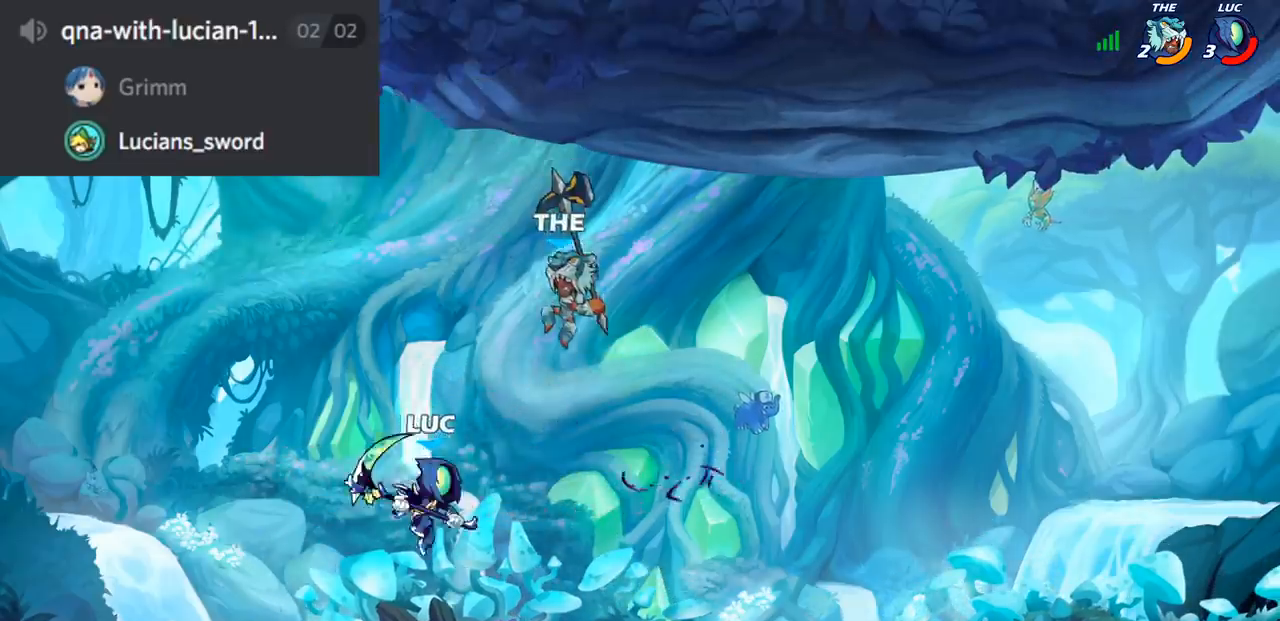
{"buttons": [], "left_stick": "center", "right_stick": "center", "events": [[50, "left_stick", "down"], [150, "left_stick", "center"], [200, "SQUARE", "down"], [283, "SQUARE", "up"]]}
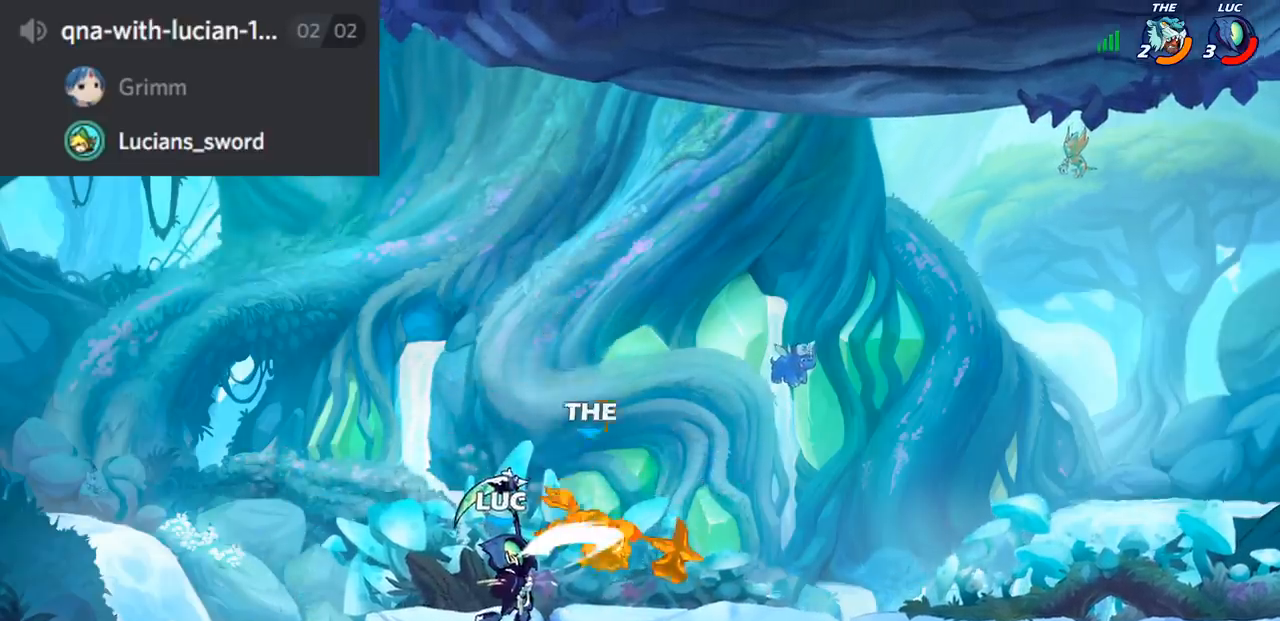
{"buttons": [], "left_stick": "up-right", "right_stick": "center", "events": [[50, "CROSS", "down"], [83, "CIRCLE", "down"], [100, "CROSS", "up"], [184, "left_stick", "right"], [200, "CIRCLE", "up"], [451, "left_stick", "up-right"]]}
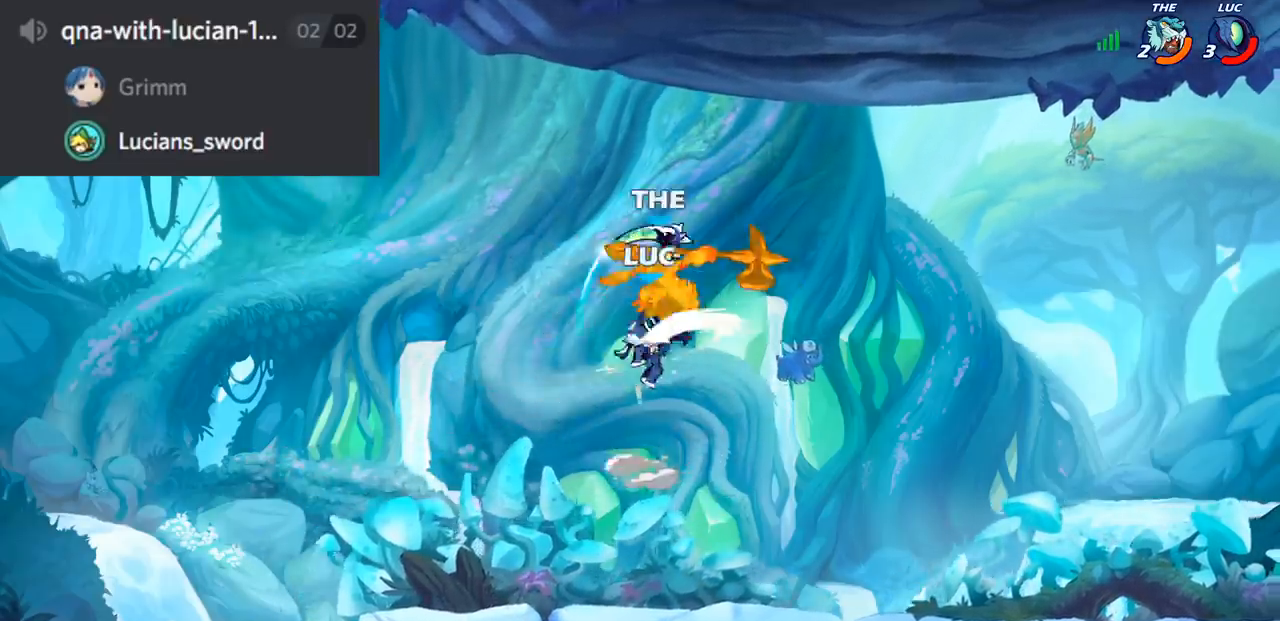
{"buttons": [], "left_stick": "down-right", "right_stick": "center", "events": [[400, "left_stick", "down-right"]]}
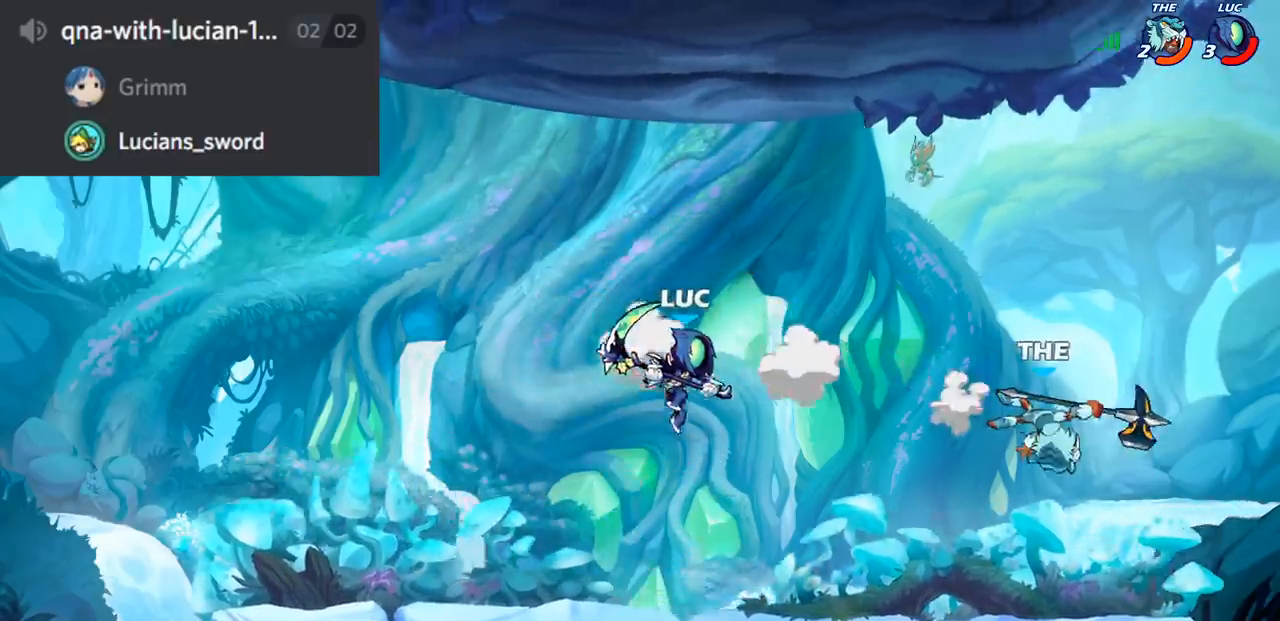
{"buttons": [], "left_stick": "up-right", "right_stick": "center", "events": [[200, "left_stick", "left"], [400, "left_stick", "up-right"]]}
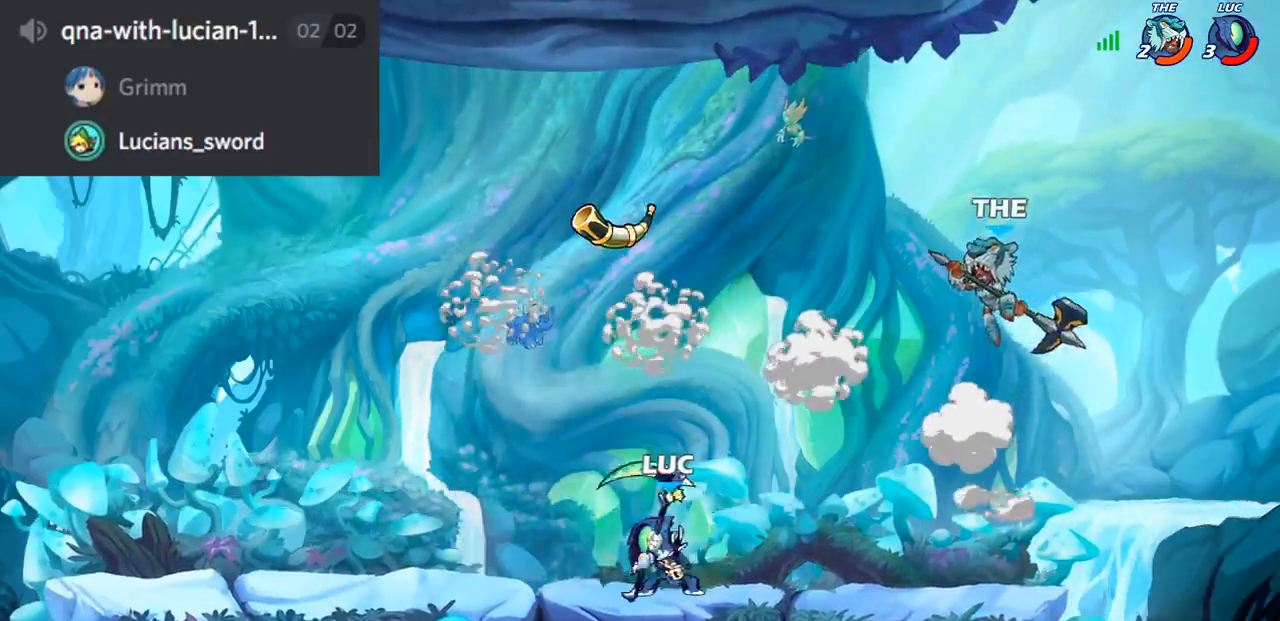
{"buttons": [], "left_stick": "center", "right_stick": "center", "events": [[16, "CIRCLE", "down"], [100, "left_stick", "center"], [500, "CIRCLE", "up"]]}
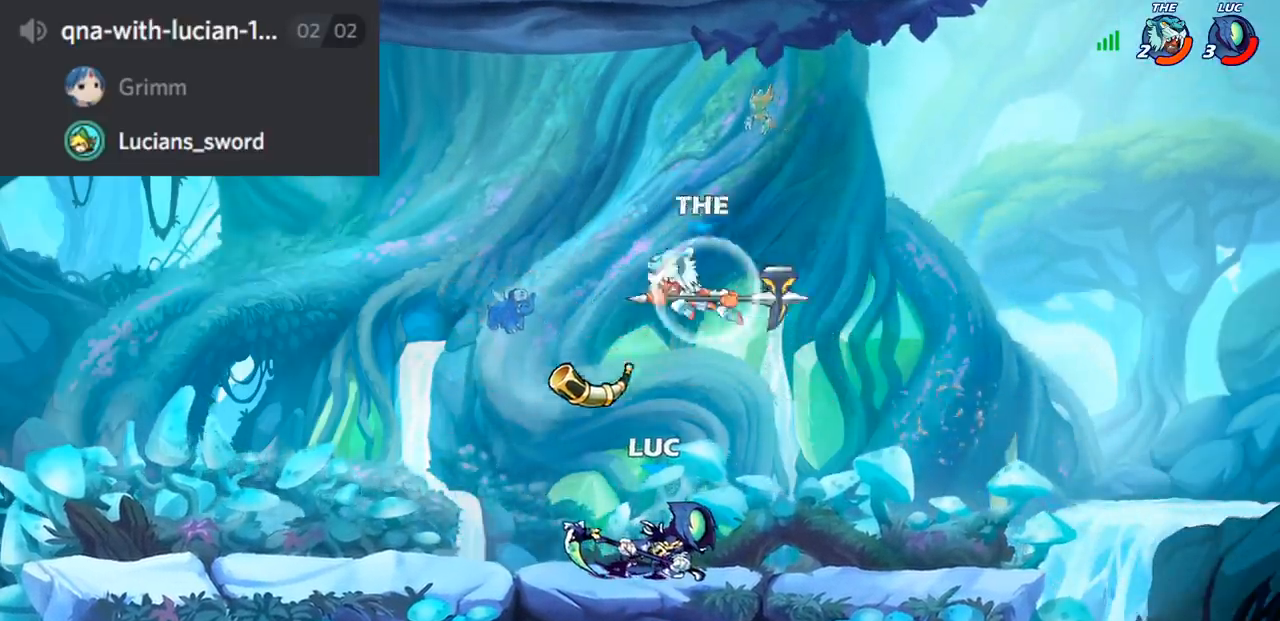
{"buttons": [], "left_stick": "center", "right_stick": "center", "events": []}
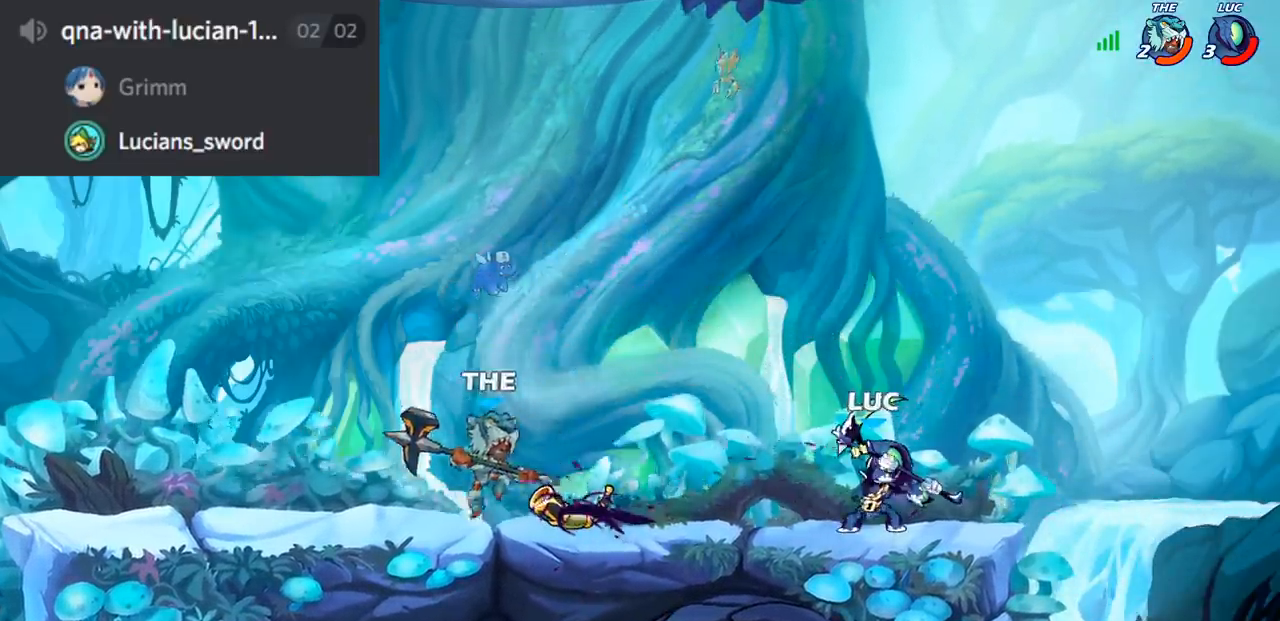
{"buttons": [], "left_stick": "center", "right_stick": "center", "events": [[16, "left_stick", "left"], [150, "CIRCLE", "down"], [200, "CIRCLE", "up"], [216, "left_stick", "center"]]}
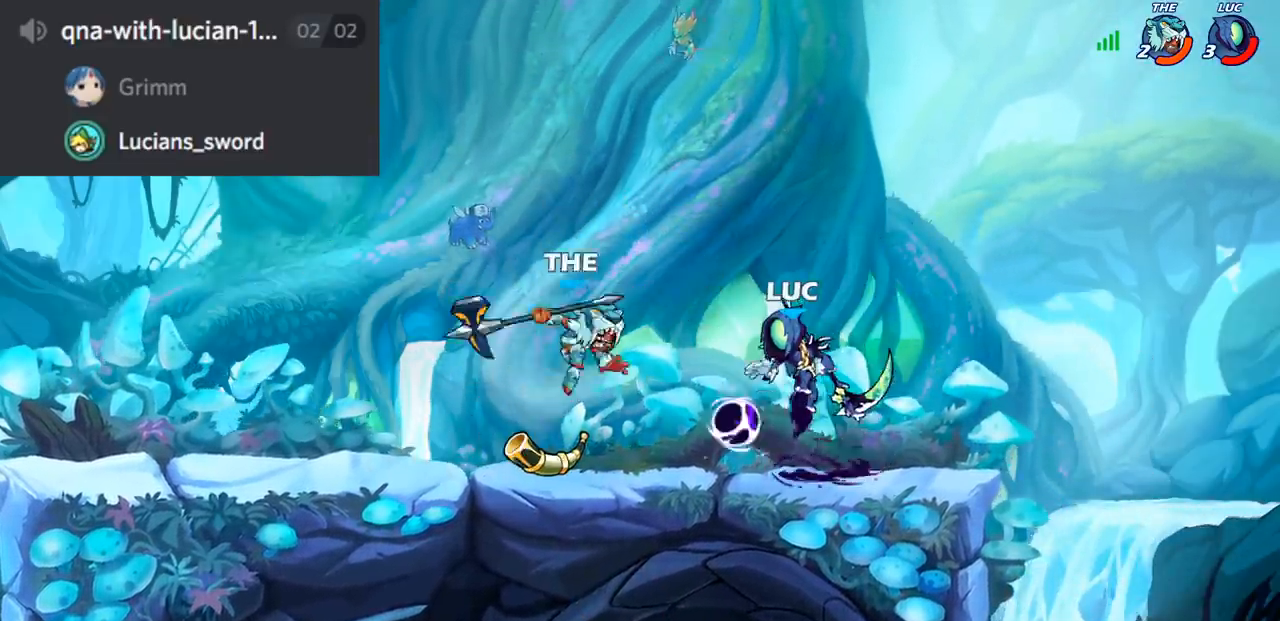
{"buttons": [], "left_stick": "center", "right_stick": "center", "events": []}
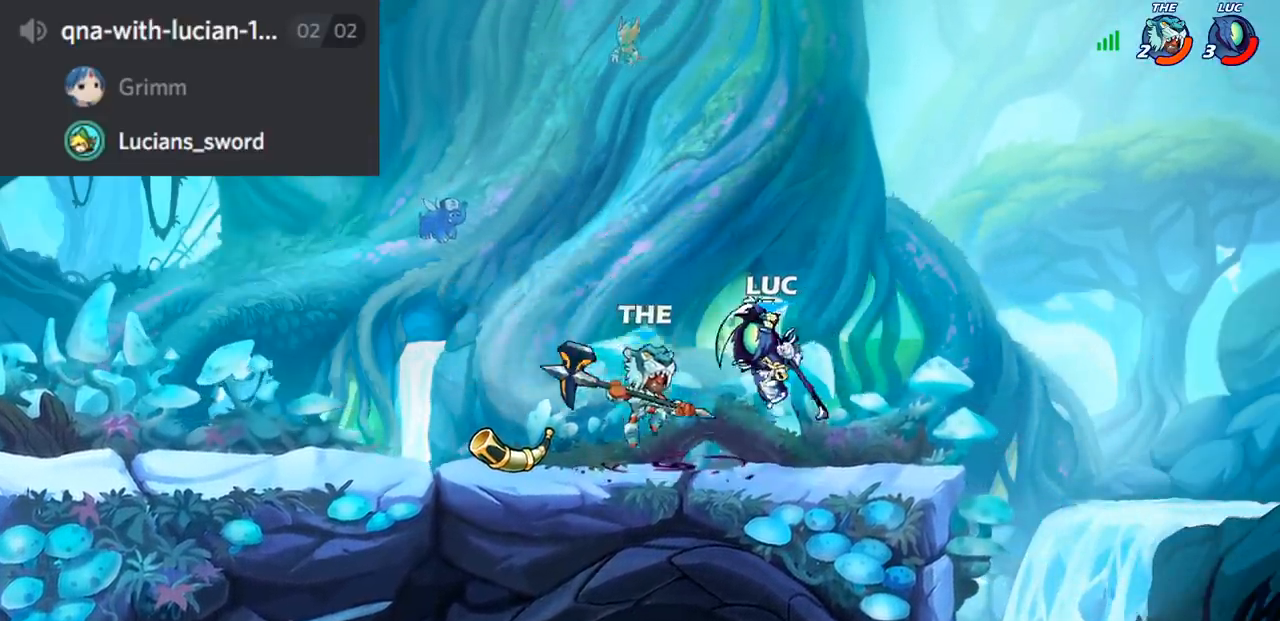
{"buttons": [], "left_stick": "center", "right_stick": "center", "events": [[33, "SQUARE", "down"], [100, "SQUARE", "up"]]}
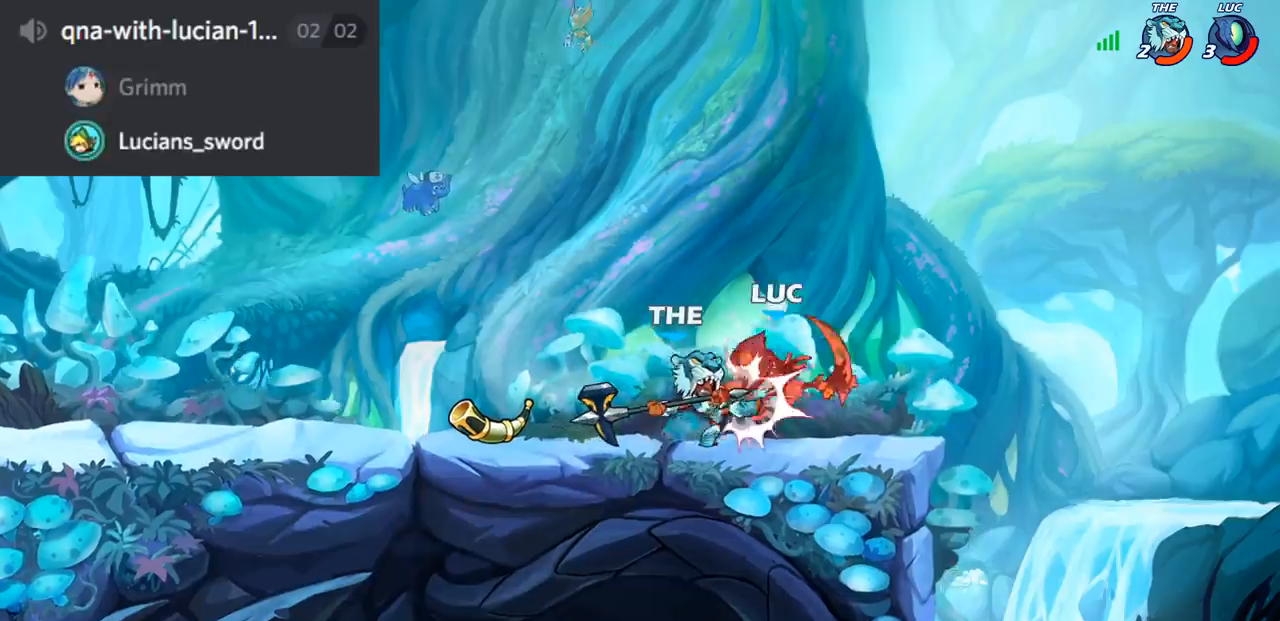
{"buttons": [], "left_stick": "left", "right_stick": "center", "events": [[134, "left_stick", "left"], [167, "R2", "down"], [267, "R2", "up"], [367, "R2", "down"], [484, "R2", "up"]]}
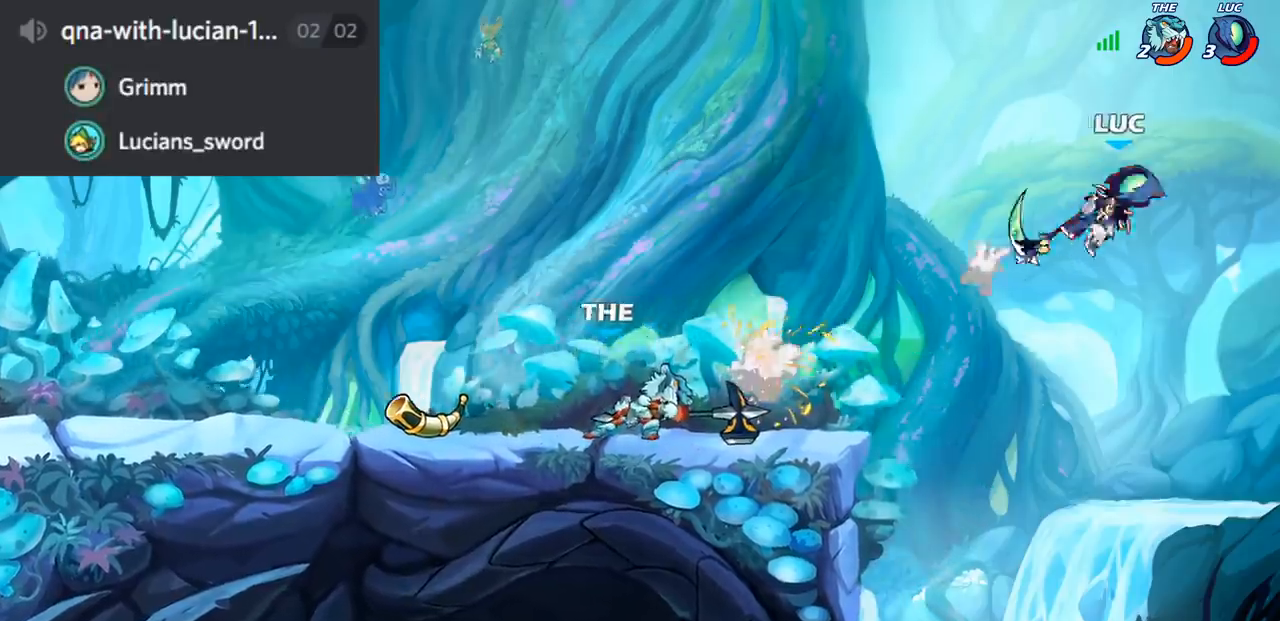
{"buttons": [], "left_stick": "left", "right_stick": "center", "events": [[83, "R2", "down"], [166, "R2", "up"], [267, "R2", "down"], [350, "R2", "up"], [433, "R2", "down"], [500, "R2", "up"]]}
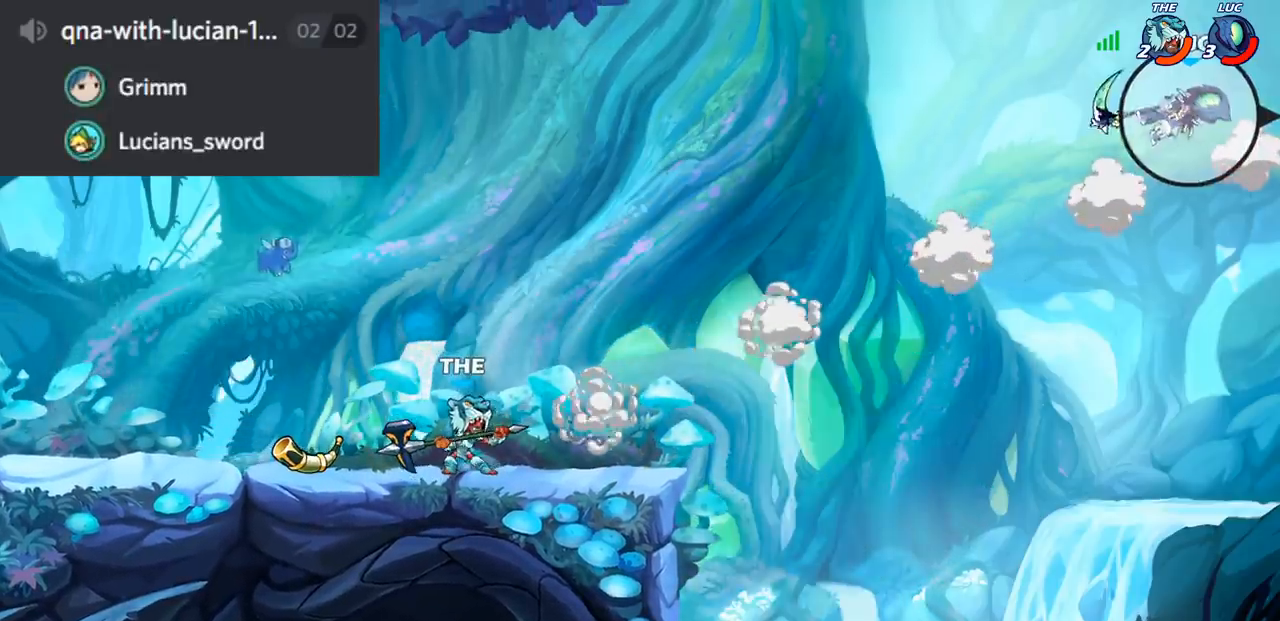
{"buttons": [], "left_stick": "left", "right_stick": "center", "events": [[84, "R2", "down"], [200, "R2", "up"], [284, "CIRCLE", "down"], [400, "CIRCLE", "up"]]}
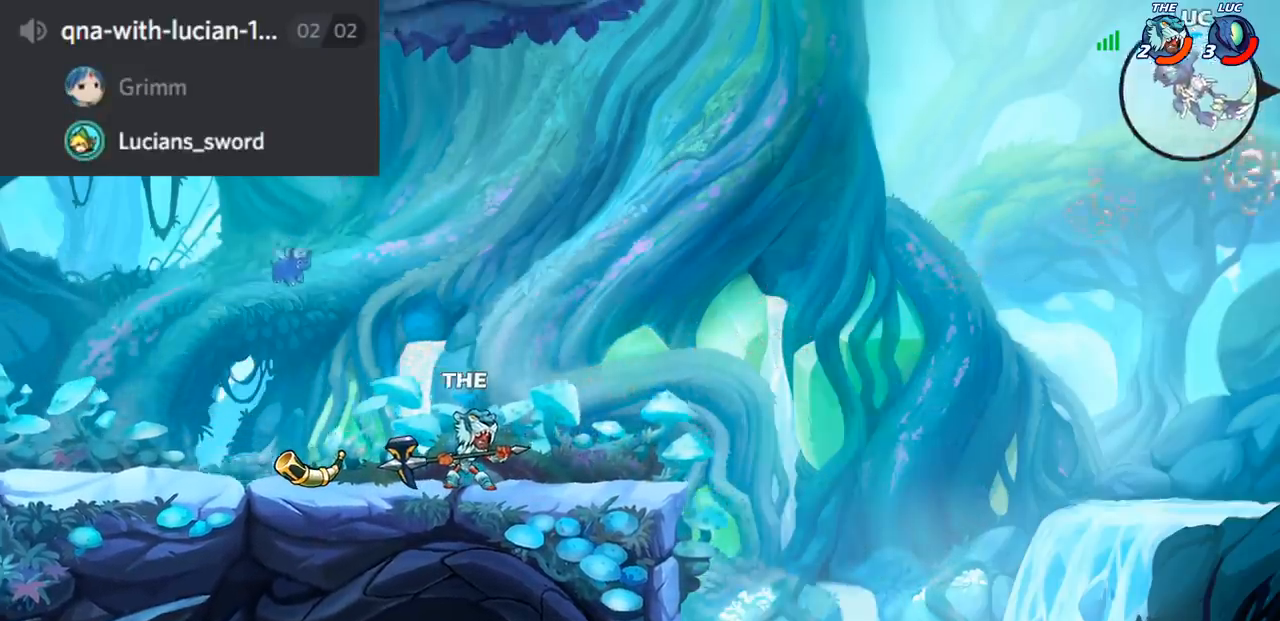
{"buttons": [], "left_stick": "left", "right_stick": "center", "events": [[216, "left_stick", "up"], [383, "left_stick", "left"]]}
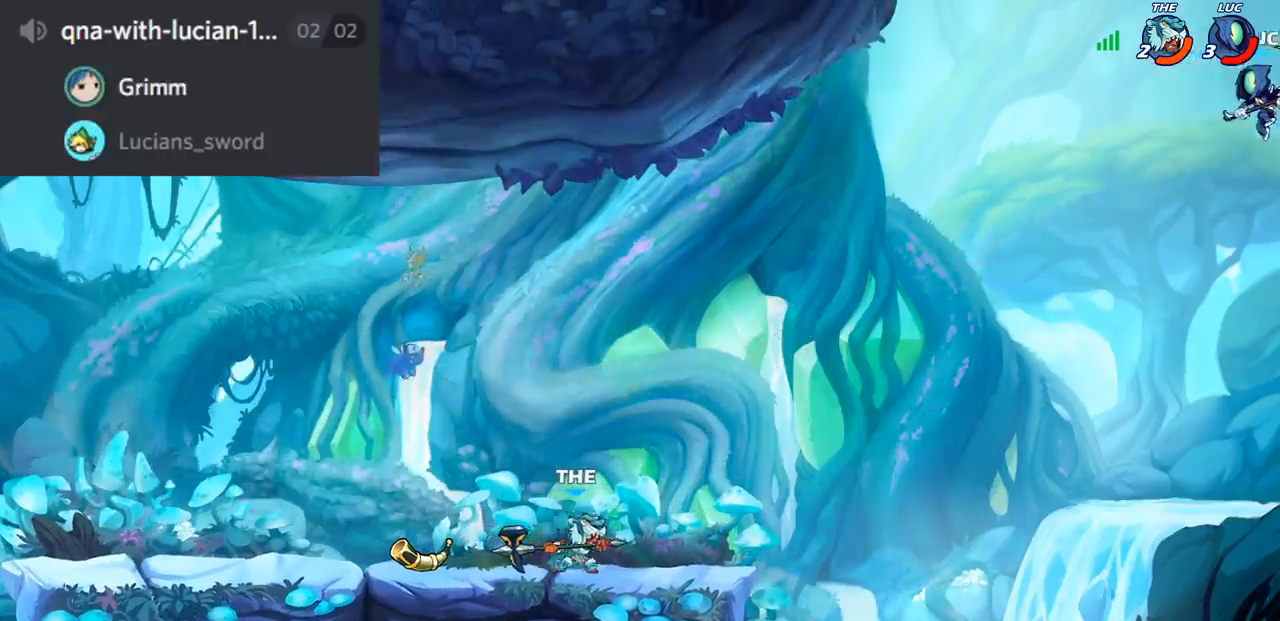
{"buttons": [], "left_stick": "down-left", "right_stick": "center", "events": [[284, "CROSS", "down"], [350, "CROSS", "up"], [384, "R1", "down"], [417, "left_stick", "down-left"], [451, "R1", "up"]]}
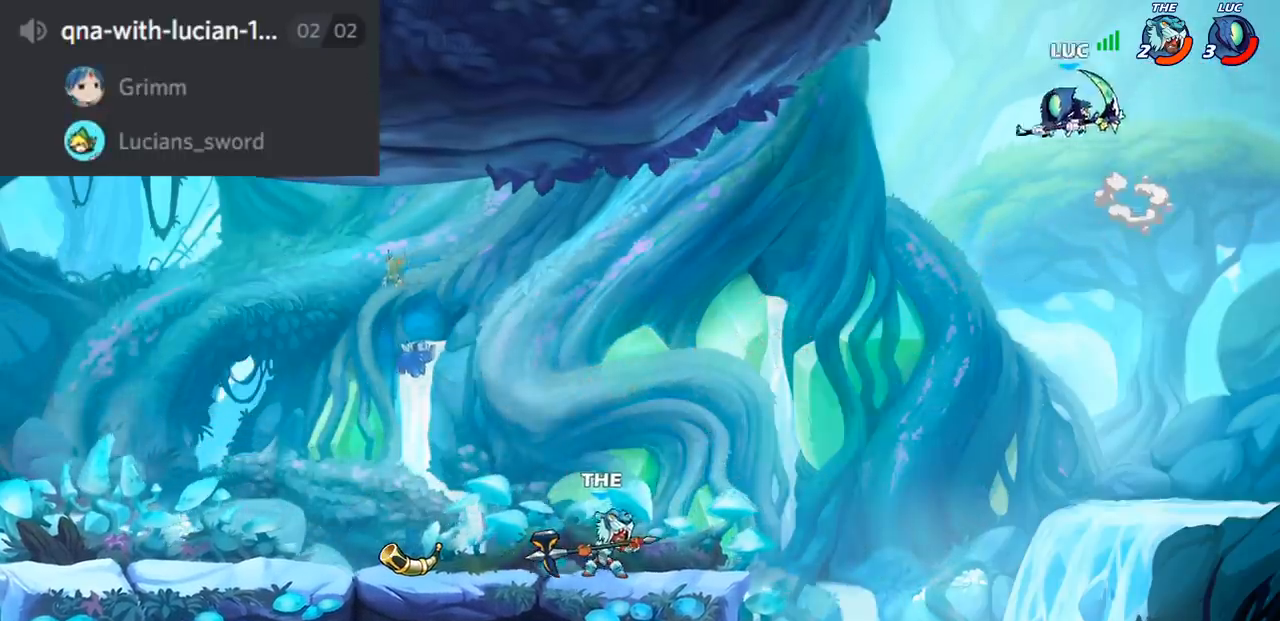
{"buttons": [], "left_stick": "left", "right_stick": "center", "events": [[33, "left_stick", "center"], [216, "left_stick", "left"]]}
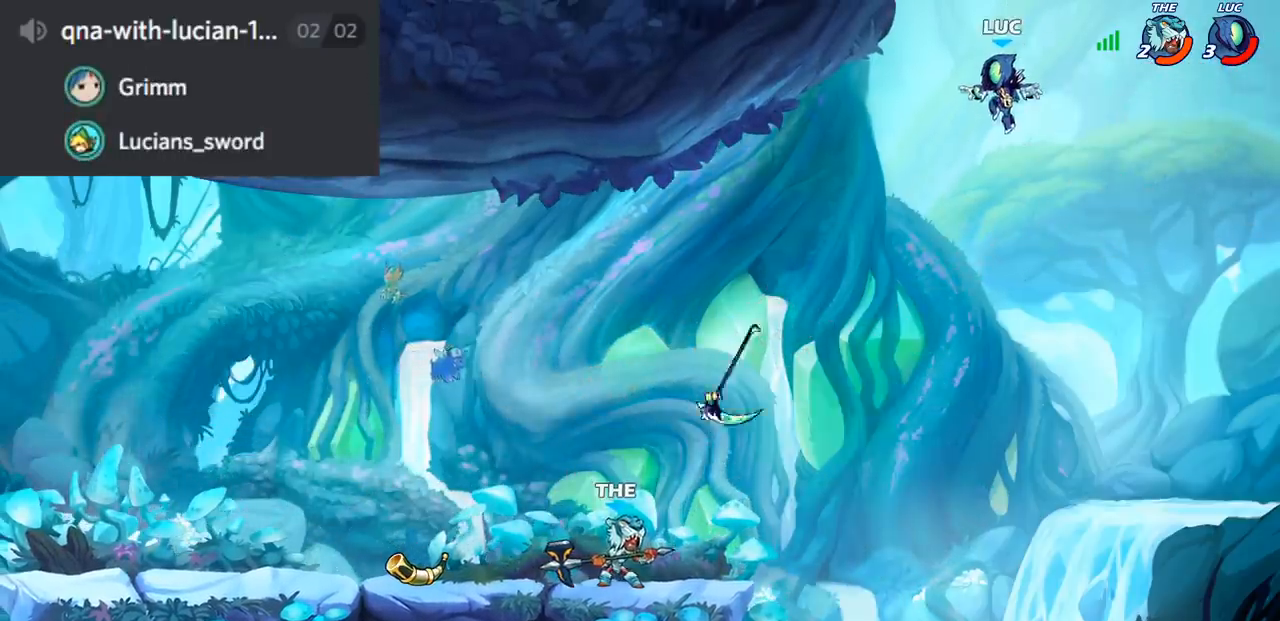
{"buttons": [], "left_stick": "left", "right_stick": "center", "events": []}
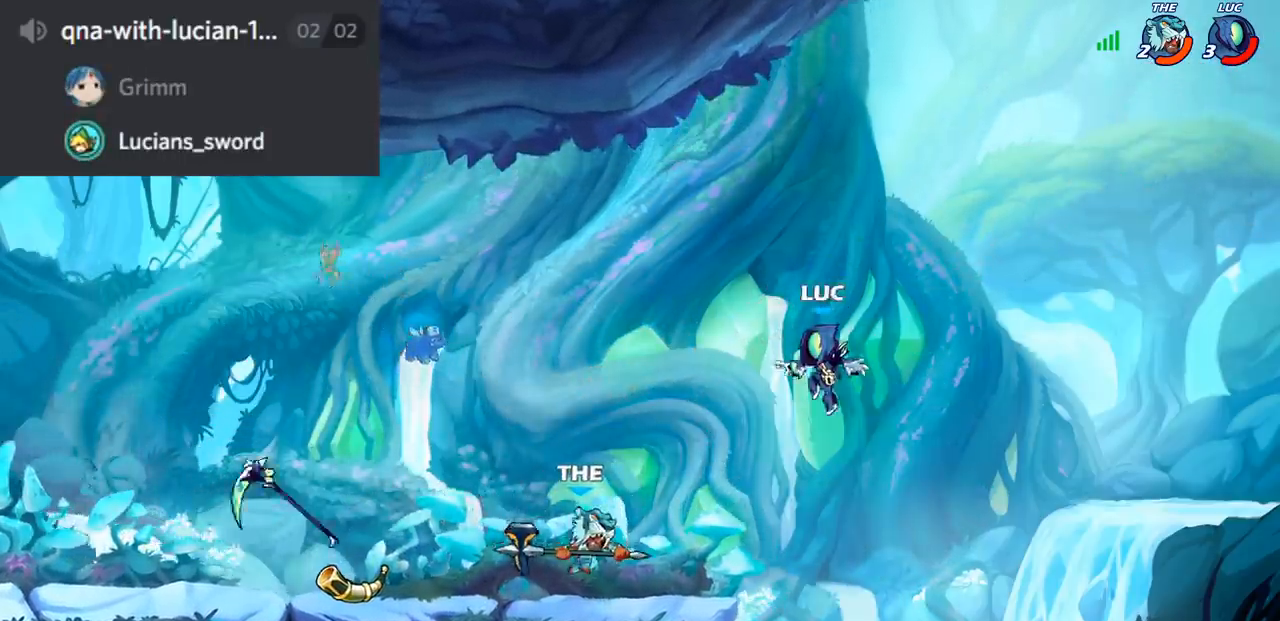
{"buttons": [], "left_stick": "up-left", "right_stick": "center", "events": [[83, "left_stick", "right"], [233, "left_stick", "down-left"], [300, "left_stick", "left"], [450, "left_stick", "up-left"]]}
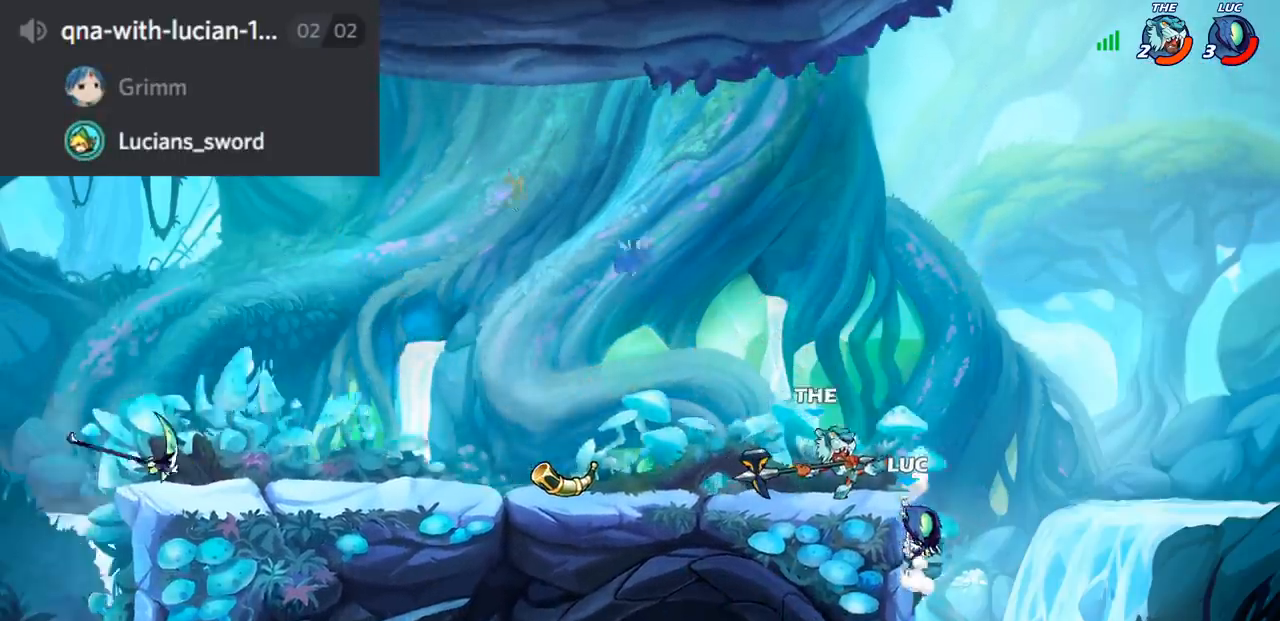
{"buttons": [], "left_stick": "up-left", "right_stick": "center", "events": [[50, "CROSS", "down"], [134, "CIRCLE", "down"], [151, "CROSS", "up"], [151, "left_stick", "left"], [234, "CIRCLE", "up"], [351, "left_stick", "up-right"], [484, "left_stick", "up-left"]]}
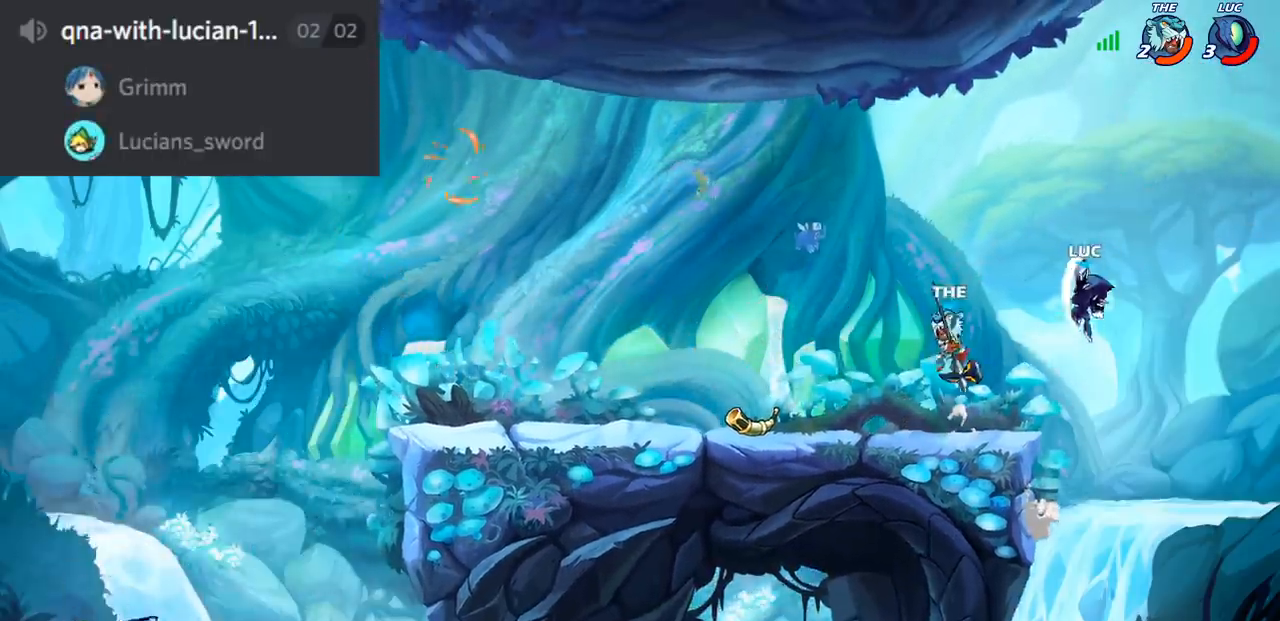
{"buttons": ["R2"], "left_stick": "left", "right_stick": "center", "events": [[200, "left_stick", "left"], [384, "R2", "down"], [400, "CIRCLE", "down"], [500, "CIRCLE", "up"]]}
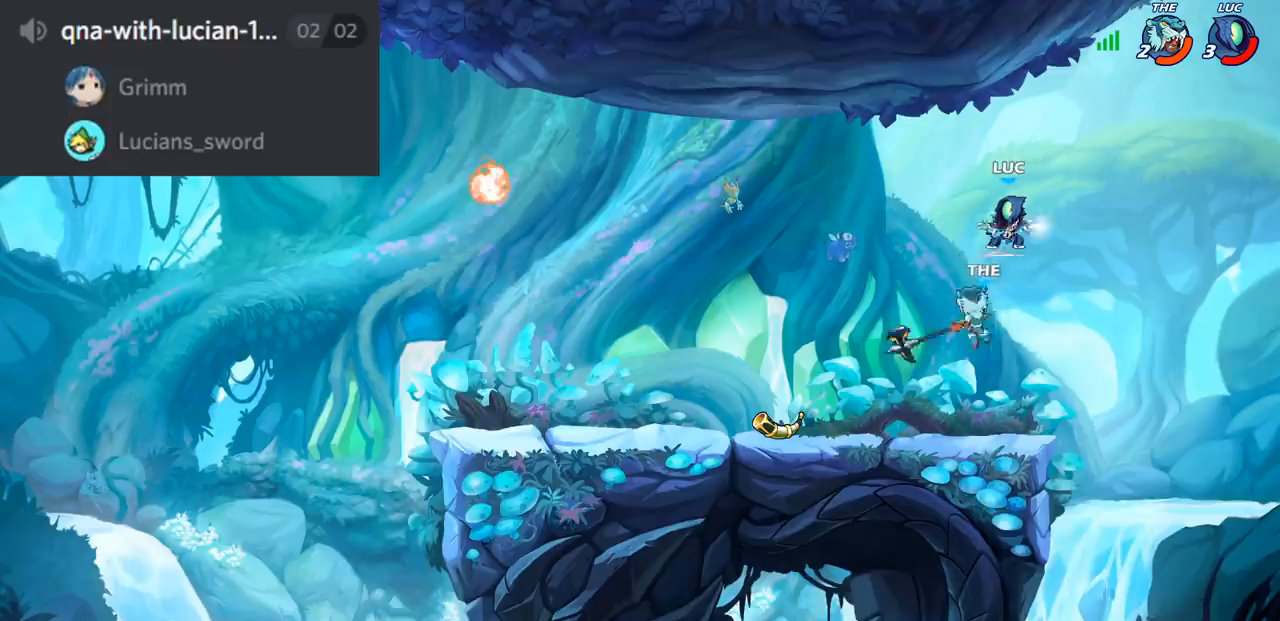
{"buttons": [], "left_stick": "center", "right_stick": "center", "events": [[34, "R2", "up"], [284, "left_stick", "center"]]}
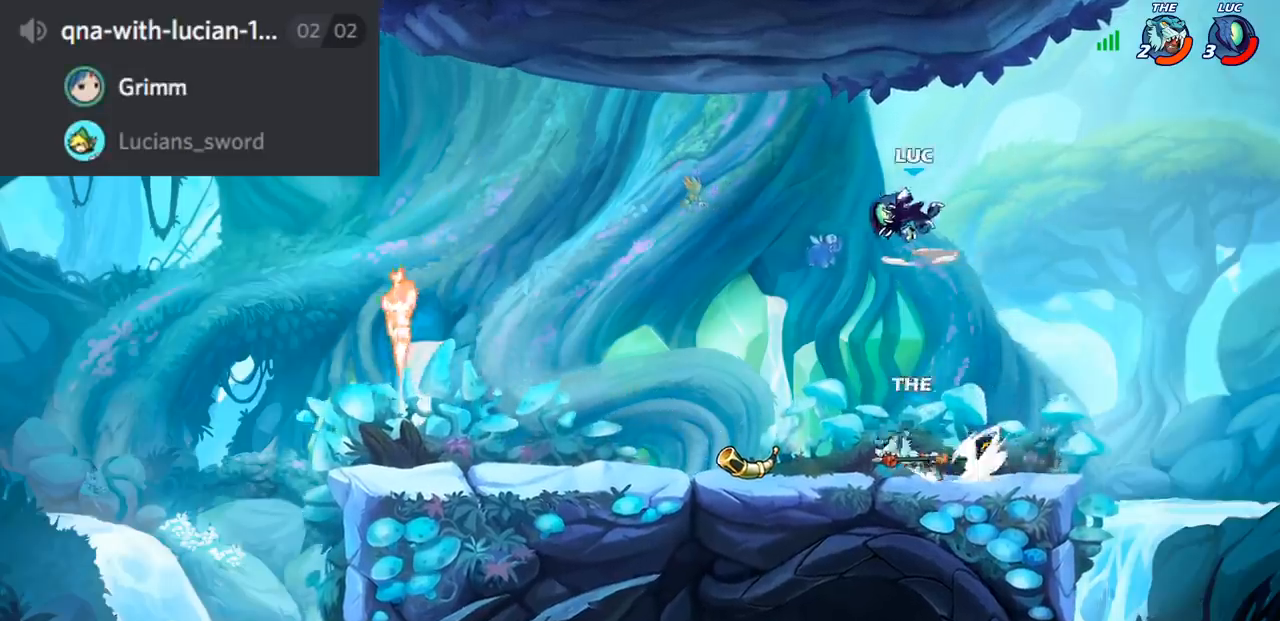
{"buttons": [], "left_stick": "right", "right_stick": "center", "events": [[83, "left_stick", "right"]]}
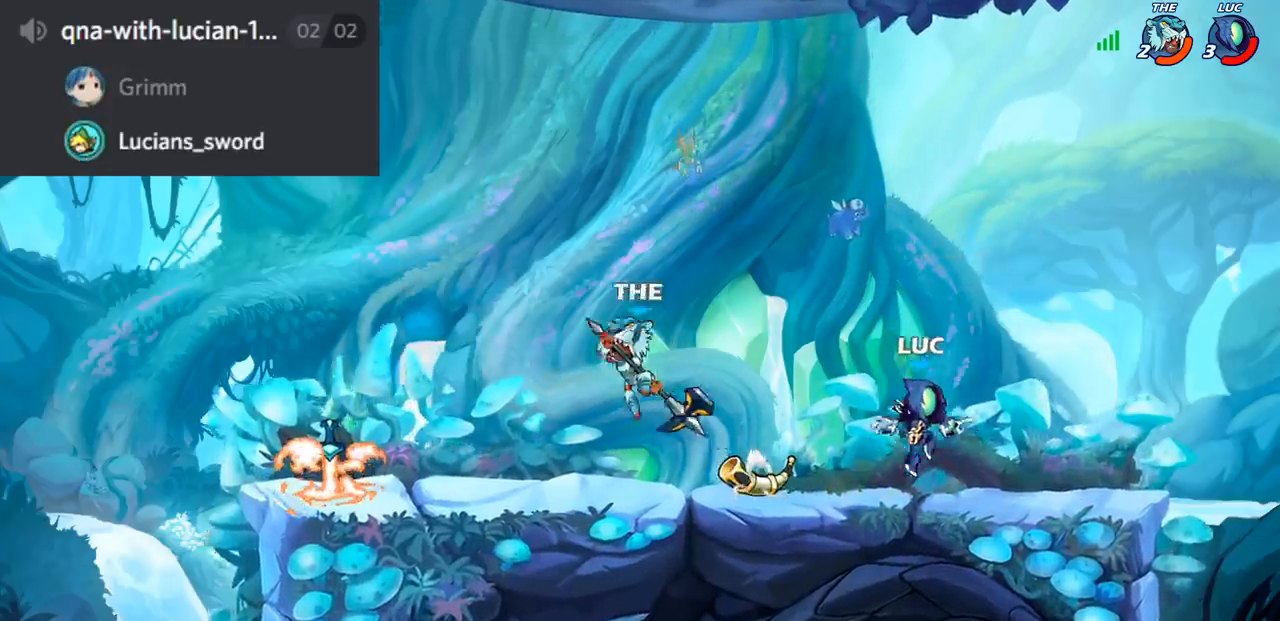
{"buttons": [], "left_stick": "right", "right_stick": "center", "events": [[151, "left_stick", "up-left"], [284, "R2", "down"], [384, "R2", "up"], [401, "left_stick", "right"]]}
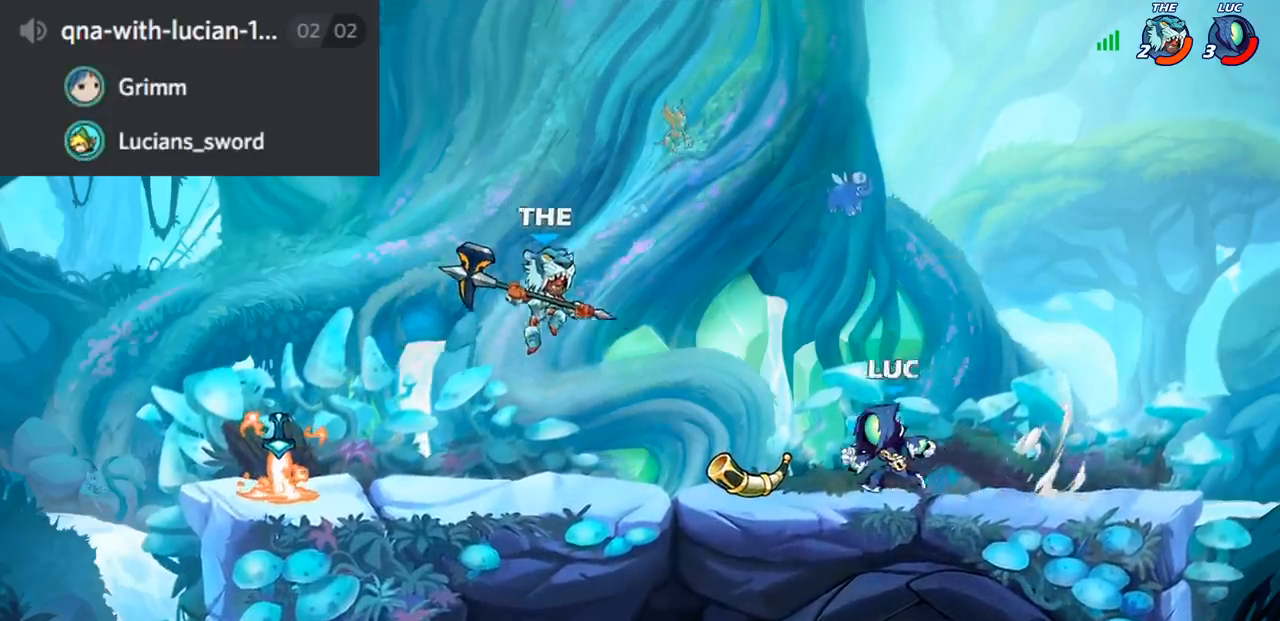
{"buttons": [], "left_stick": "left", "right_stick": "center", "events": [[83, "CROSS", "down"], [83, "R1", "down"], [217, "R1", "up"], [233, "CROSS", "up"], [400, "left_stick", "up-left"], [450, "left_stick", "left"]]}
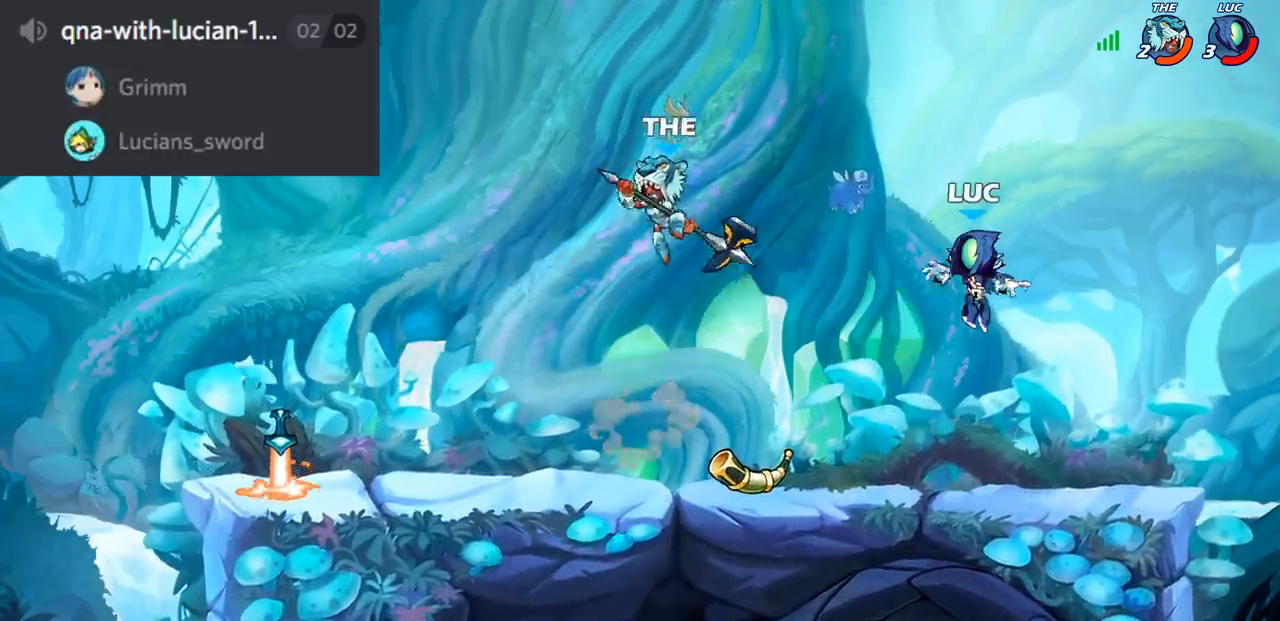
{"buttons": [], "left_stick": "down-left", "right_stick": "center", "events": [[251, "CROSS", "down"], [401, "CROSS", "up"], [501, "left_stick", "down-left"]]}